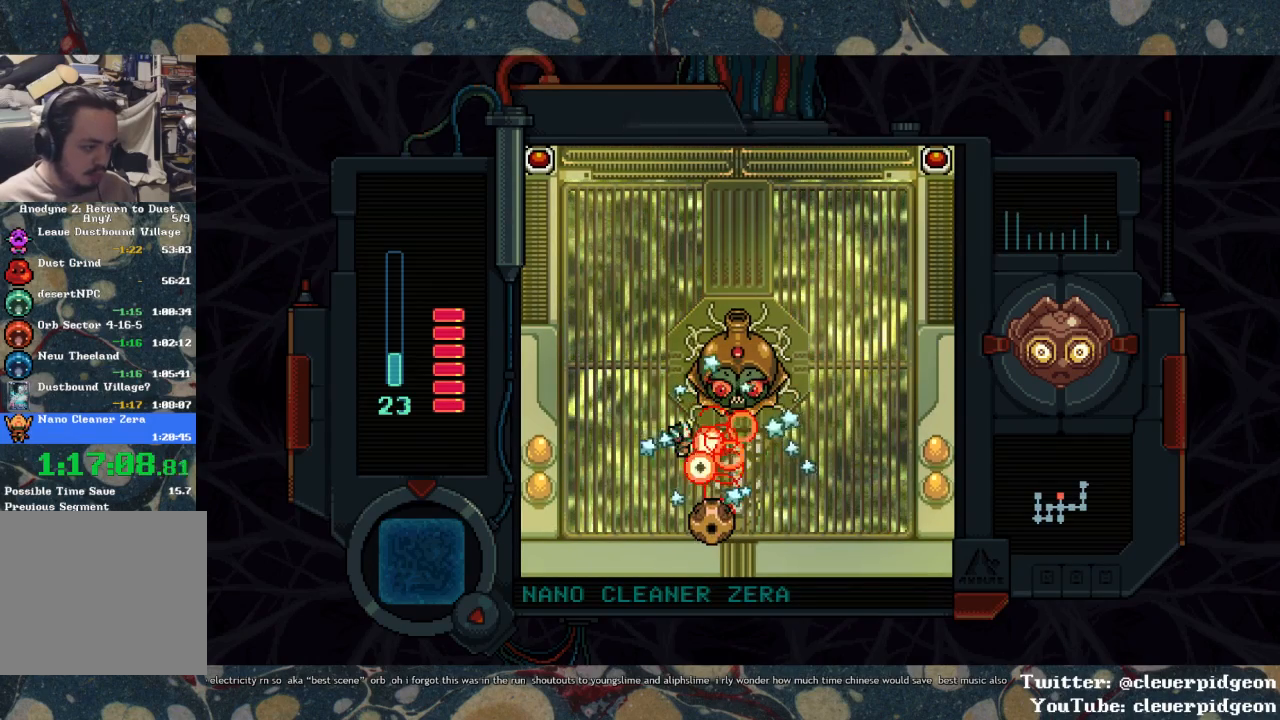
Gameplay with a controller (PlayStation layout); each line is a JSON object with the inputs held at the frame after it. "events" lists button and stick changes between this image and that frame as [ms after this image, input, new state], when the widget could be followed in between.
{"buttons": ["SQUARE"], "left_stick": "center", "right_stick": "center", "events": [[83, "DPAD_RIGHT", "down"], [117, "DPAD_DOWN", "down"], [150, "DPAD_RIGHT", "up"], [233, "SQUARE", "down"], [433, "DPAD_DOWN", "up"]]}
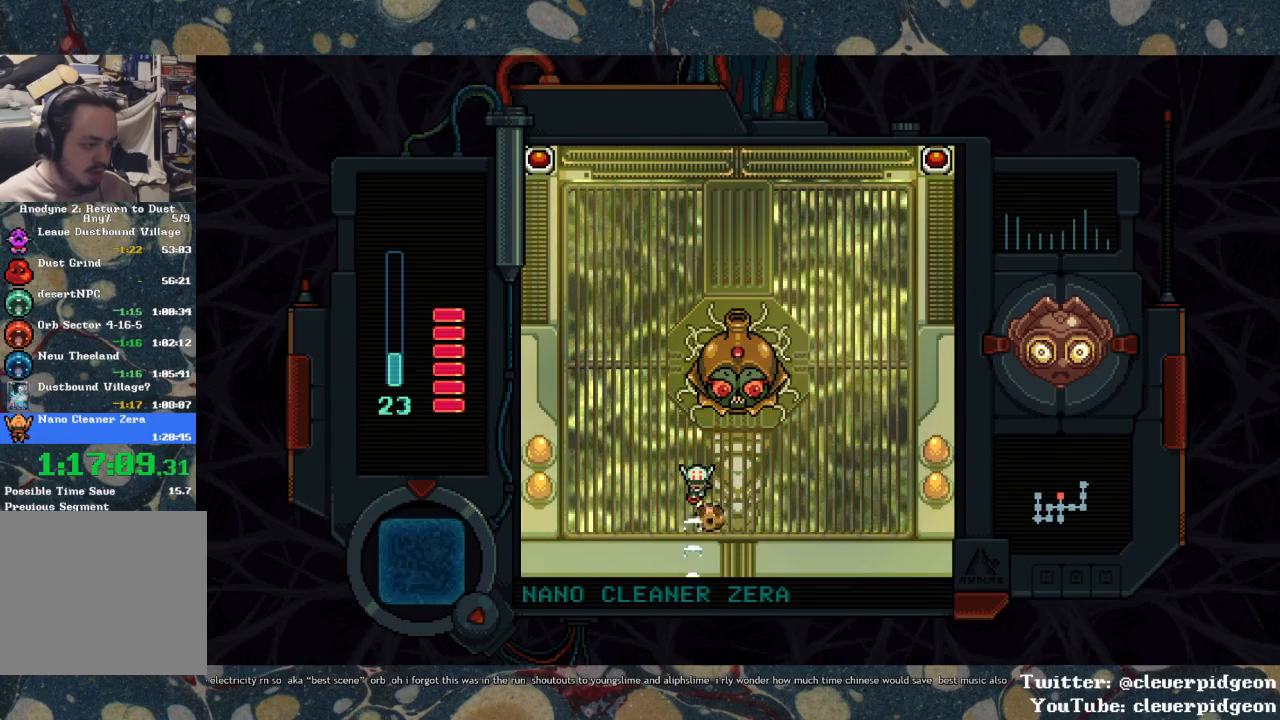
{"buttons": ["DPAD_UP", "DPAD_RIGHT"], "left_stick": "center", "right_stick": "center", "events": [[167, "DPAD_DOWN", "down"], [283, "SQUARE", "up"], [300, "DPAD_RIGHT", "down"], [350, "DPAD_DOWN", "up"], [500, "DPAD_UP", "down"]]}
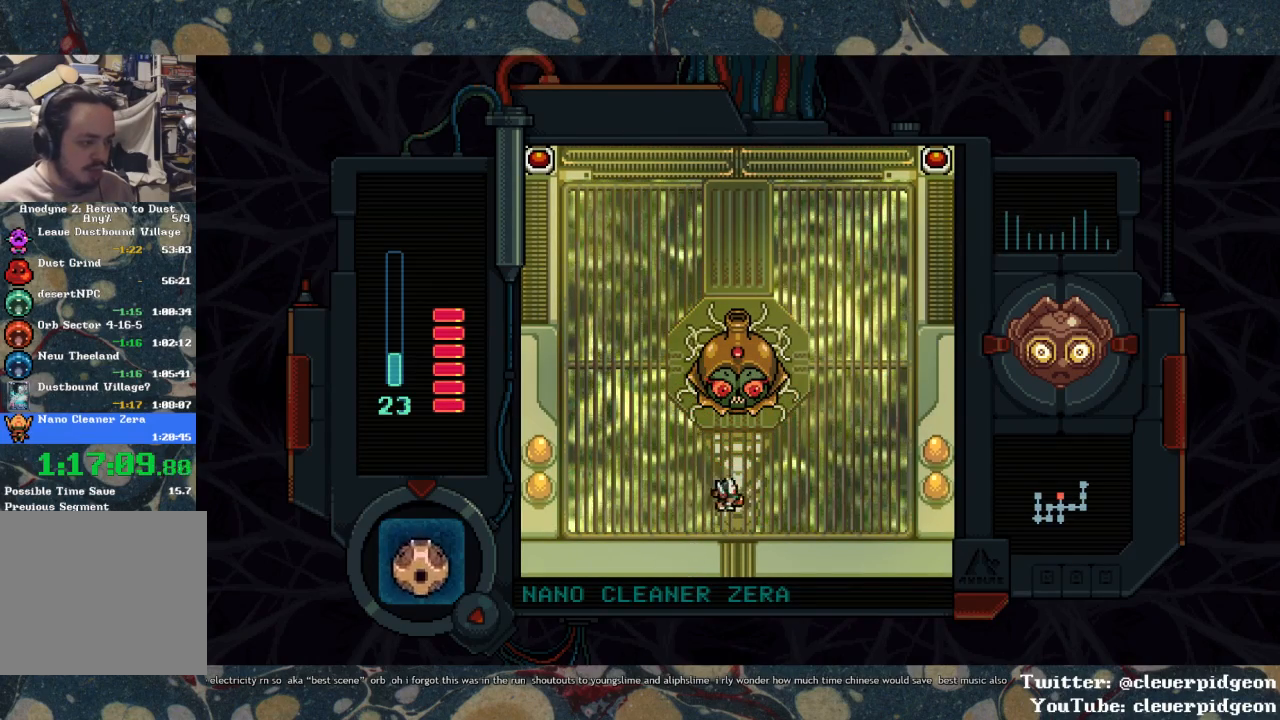
{"buttons": [], "left_stick": "center", "right_stick": "center", "events": [[50, "DPAD_RIGHT", "up"], [133, "SQUARE", "down"], [167, "DPAD_UP", "up"], [233, "SQUARE", "up"]]}
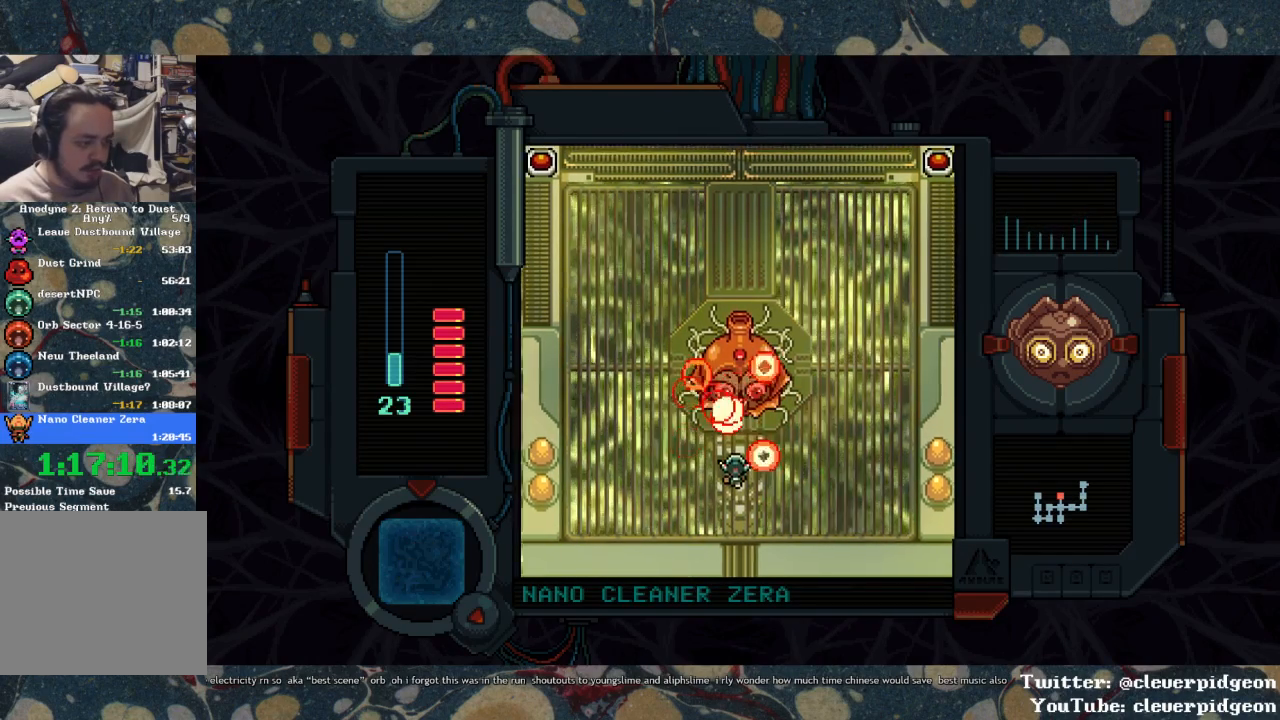
{"buttons": [], "left_stick": "center", "right_stick": "center", "events": [[33, "DPAD_UP", "down"], [83, "DPAD_UP", "up"]]}
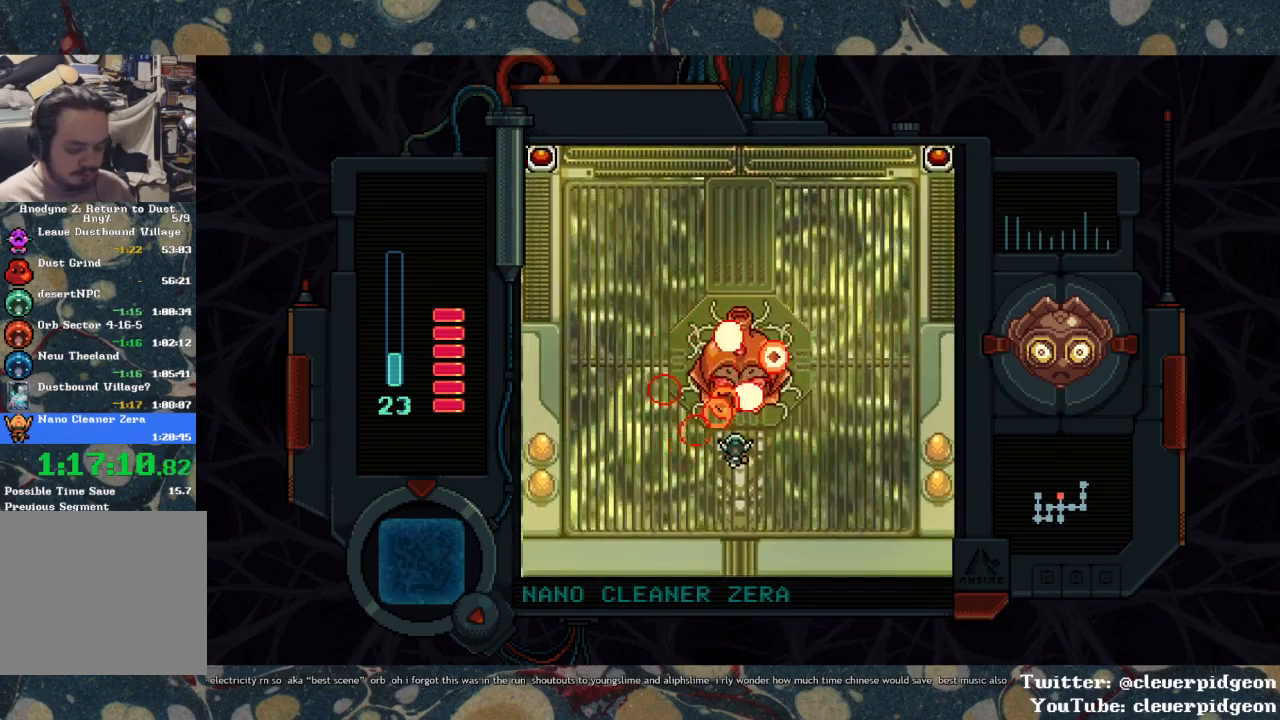
{"buttons": [], "left_stick": "center", "right_stick": "center", "events": [[367, "CIRCLE", "down"], [417, "CIRCLE", "up"], [433, "CIRCLE", "down"], [483, "CIRCLE", "up"]]}
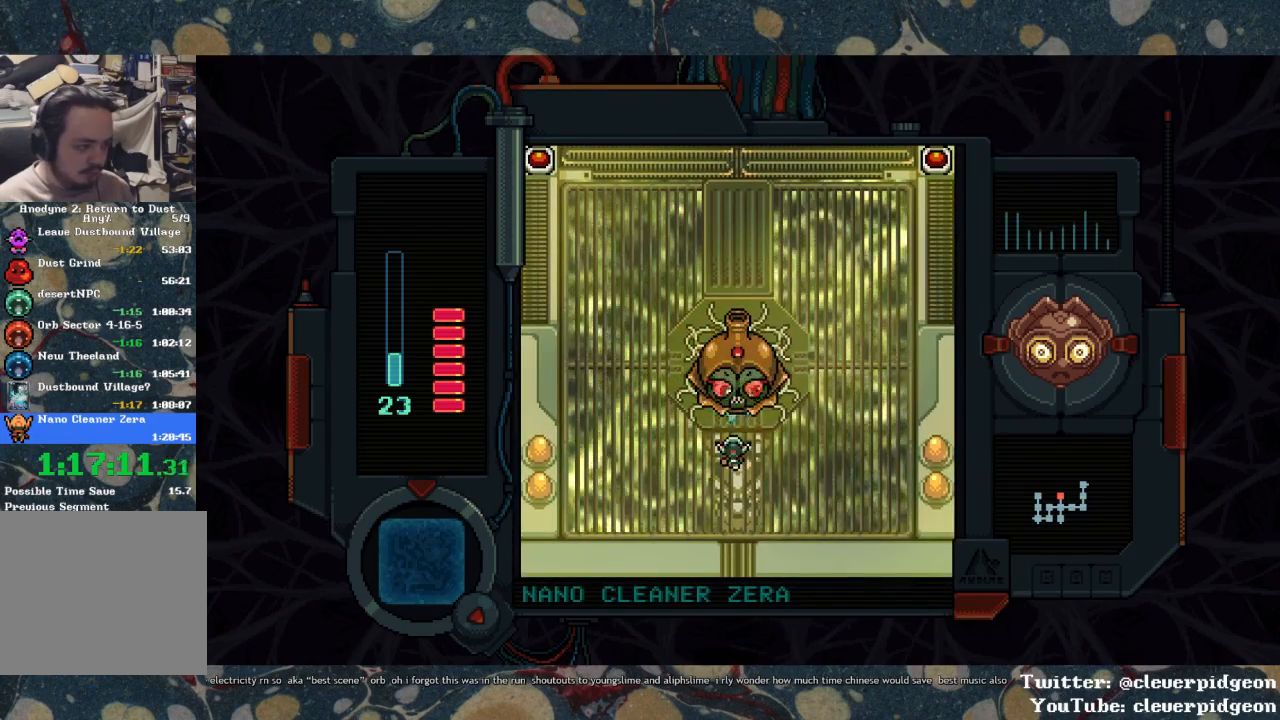
{"buttons": [], "left_stick": "center", "right_stick": "center", "events": [[17, "CIRCLE", "down"], [67, "CIRCLE", "up"], [117, "CIRCLE", "down"], [200, "CIRCLE", "up"], [250, "CIRCLE", "down"], [267, "CIRCLE", "up"], [317, "CIRCLE", "down"], [383, "CIRCLE", "up"], [433, "CIRCLE", "down"], [450, "CIRCLE", "up"]]}
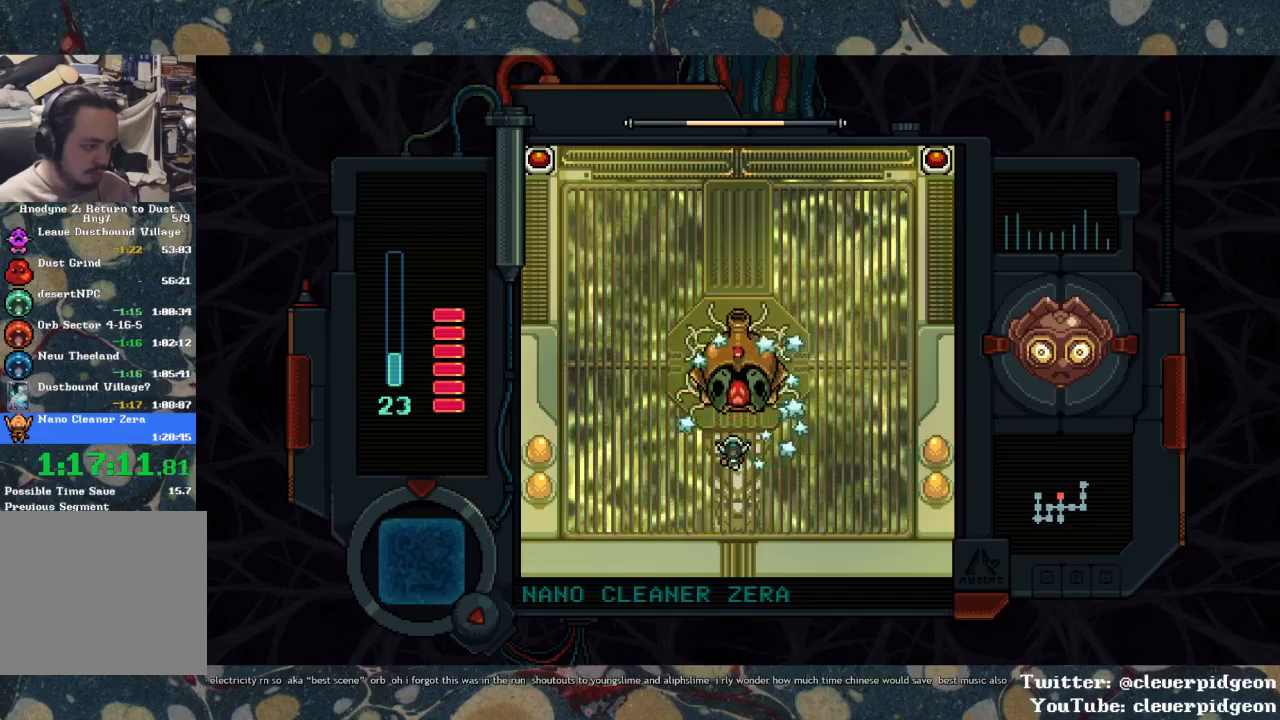
{"buttons": ["CIRCLE"], "left_stick": "center", "right_stick": "center", "events": [[17, "CIRCLE", "down"], [83, "CIRCLE", "up"], [117, "CIRCLE", "down"], [150, "CIRCLE", "up"], [217, "CIRCLE", "down"], [267, "CIRCLE", "up"], [300, "CIRCLE", "down"], [350, "CIRCLE", "up"], [400, "CIRCLE", "down"], [467, "CIRCLE", "up"], [483, "CIRCLE", "down"]]}
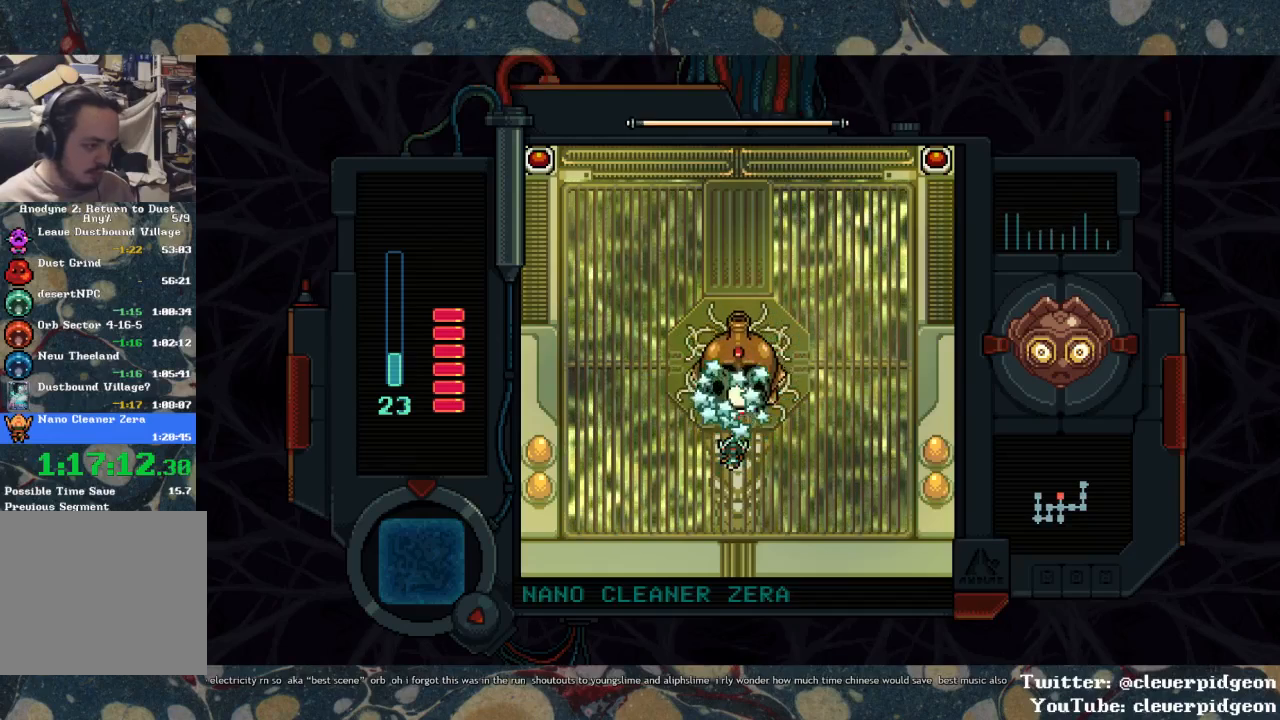
{"buttons": ["CIRCLE"], "left_stick": "center", "right_stick": "center", "events": [[33, "CIRCLE", "up"], [100, "CIRCLE", "down"], [167, "CIRCLE", "up"], [183, "CIRCLE", "down"], [267, "CIRCLE", "up"], [383, "CIRCLE", "down"], [433, "CIRCLE", "up"], [483, "CIRCLE", "down"]]}
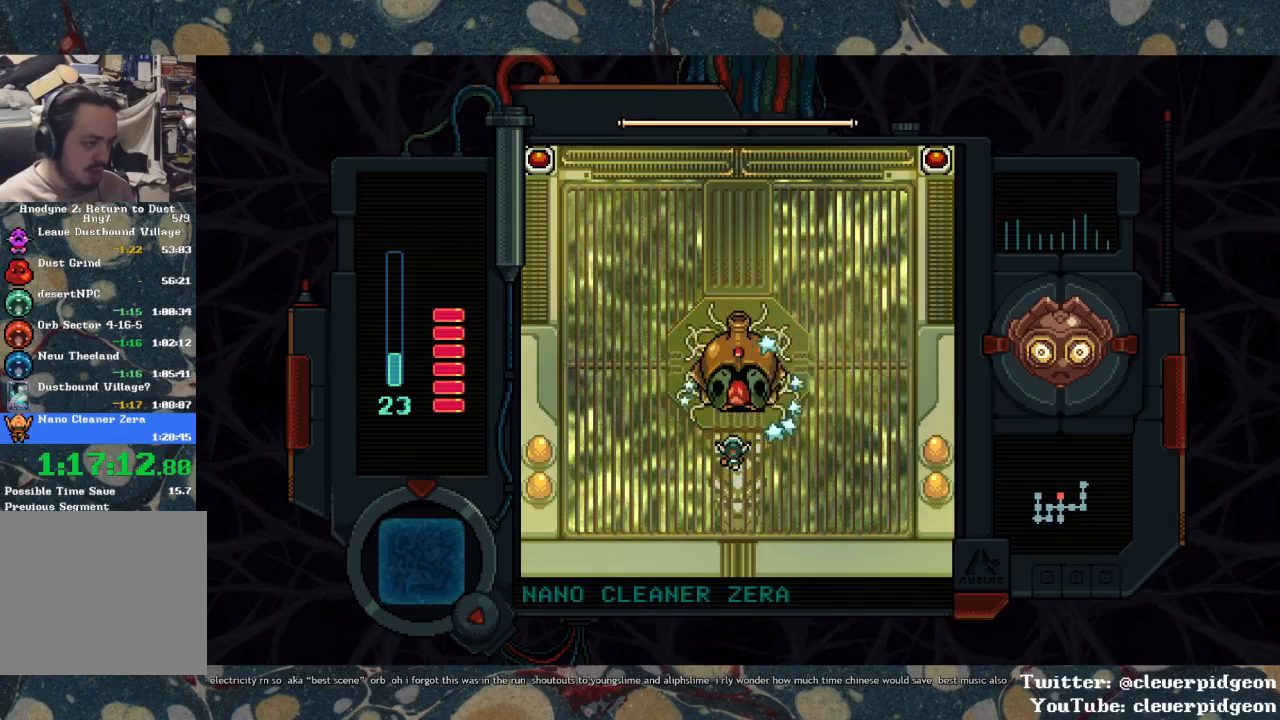
{"buttons": [], "left_stick": "center", "right_stick": "center", "events": [[17, "CIRCLE", "up"]]}
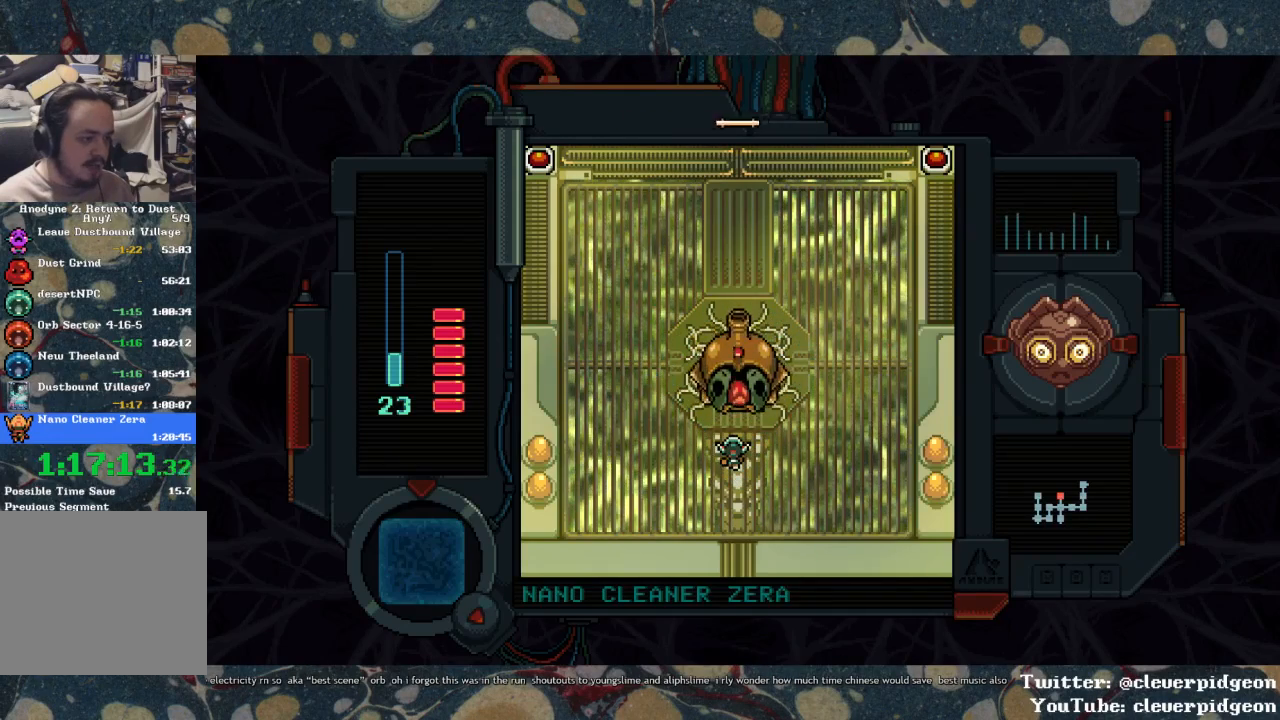
{"buttons": [], "left_stick": "center", "right_stick": "center", "events": []}
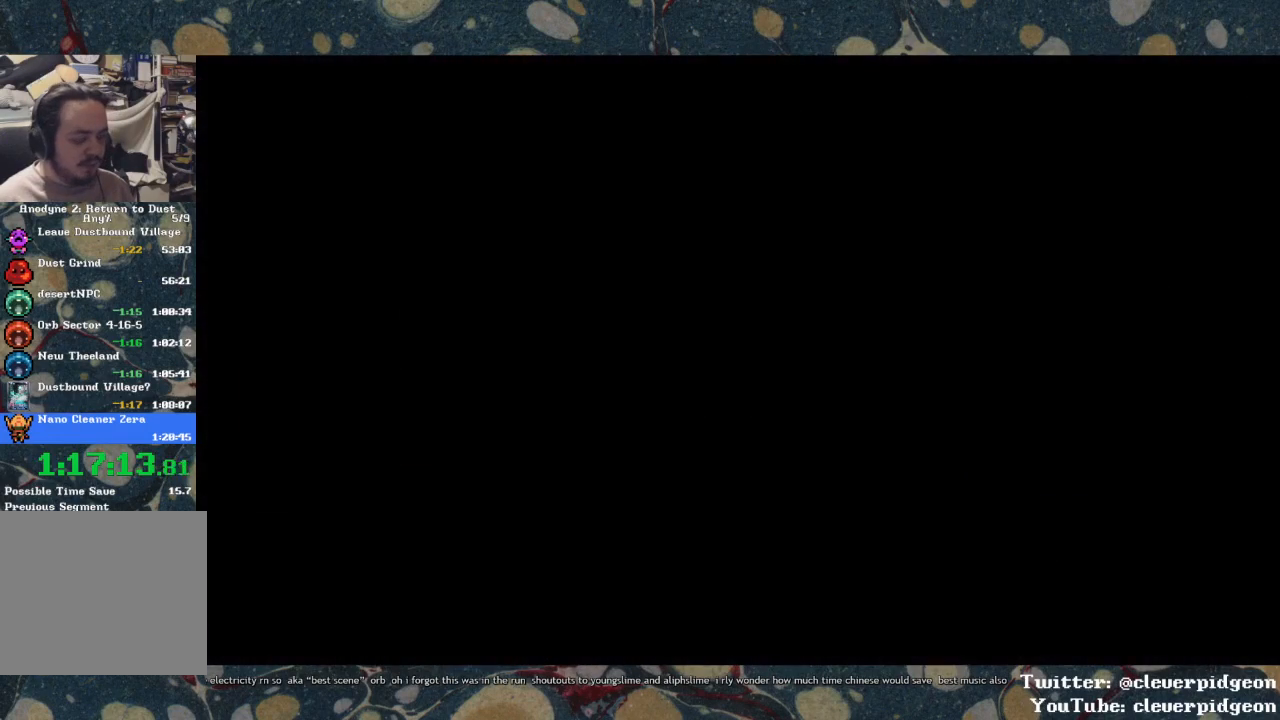
{"buttons": [], "left_stick": "center", "right_stick": "center", "events": []}
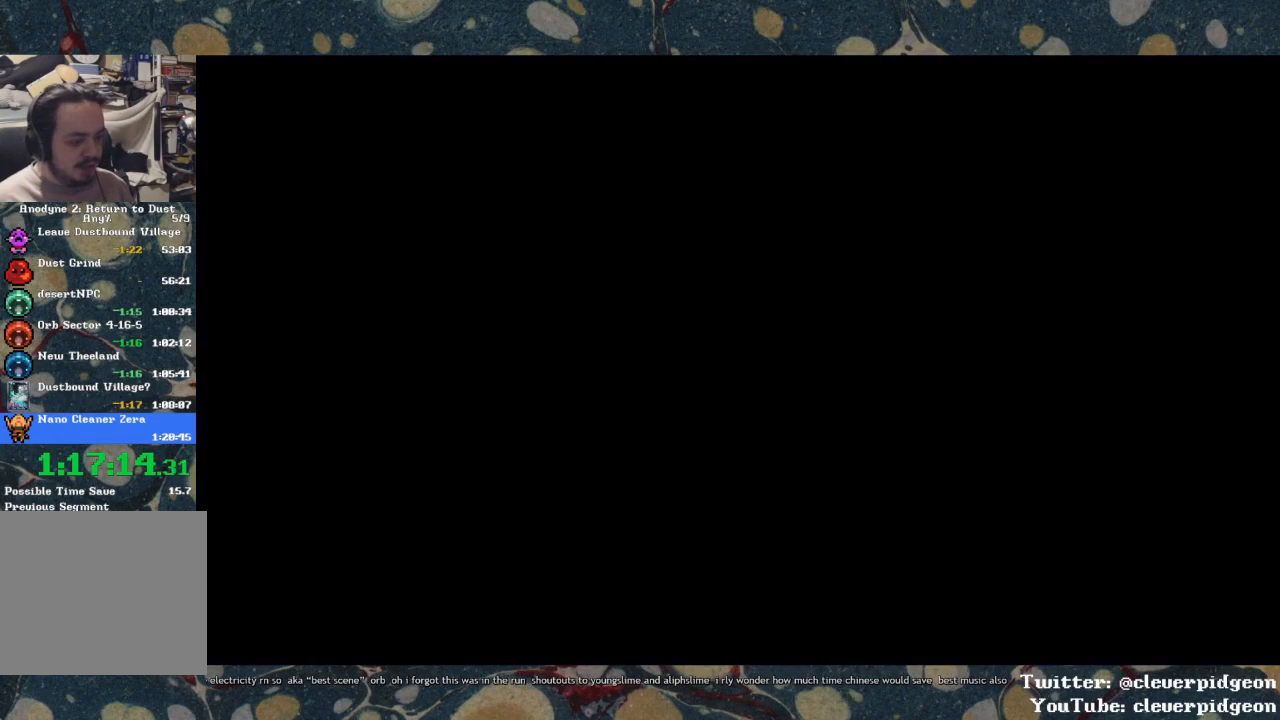
{"buttons": [], "left_stick": "center", "right_stick": "center", "events": []}
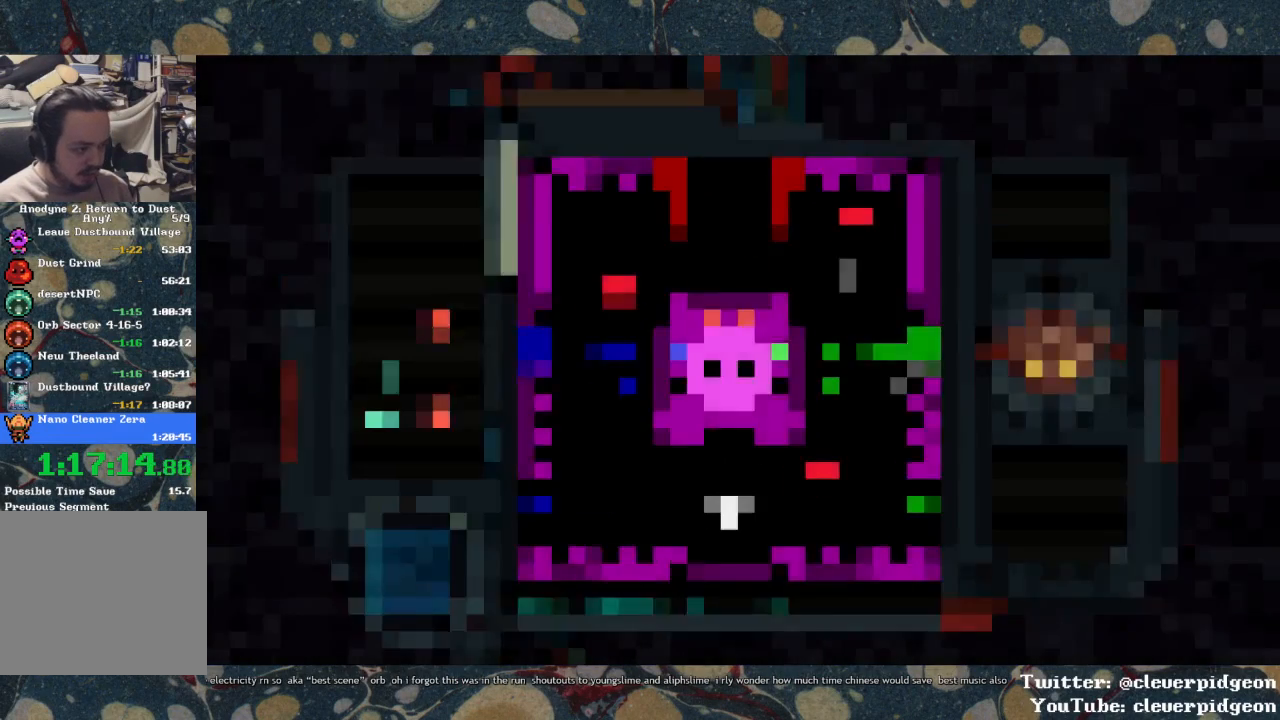
{"buttons": ["DPAD_LEFT"], "left_stick": "center", "right_stick": "center", "events": [[267, "DPAD_LEFT", "down"]]}
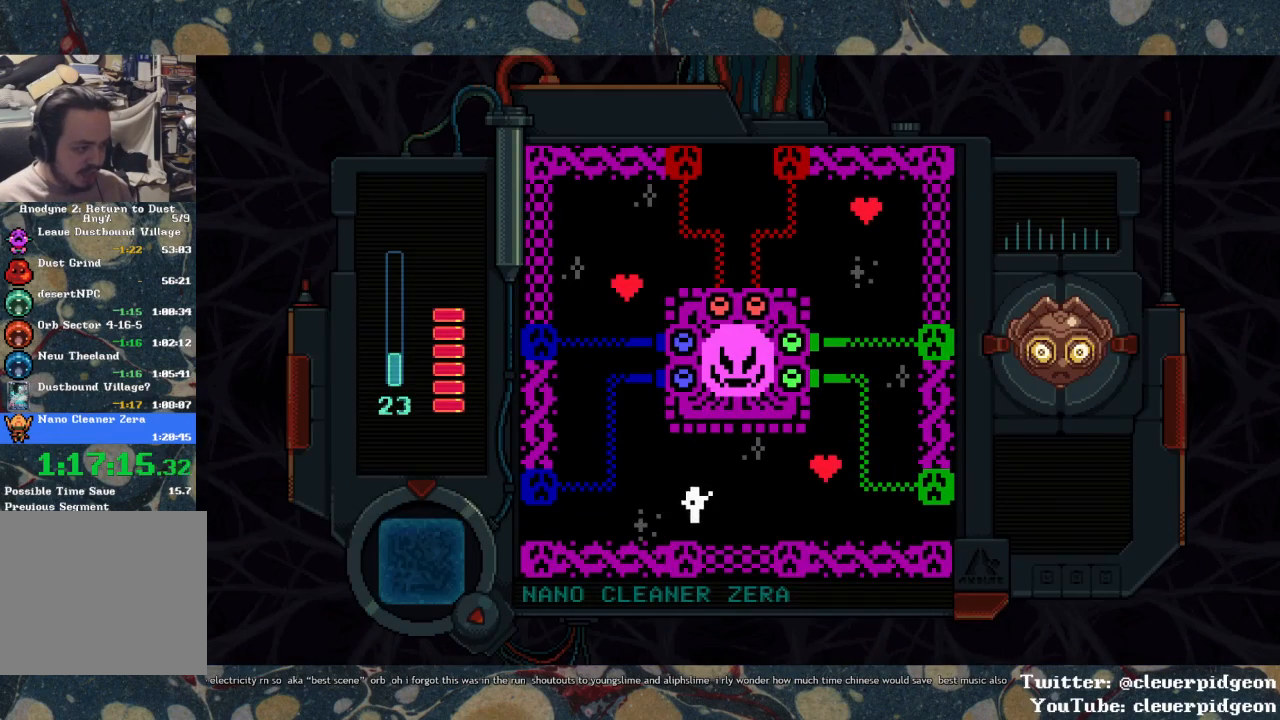
{"buttons": ["DPAD_LEFT"], "left_stick": "center", "right_stick": "center", "events": []}
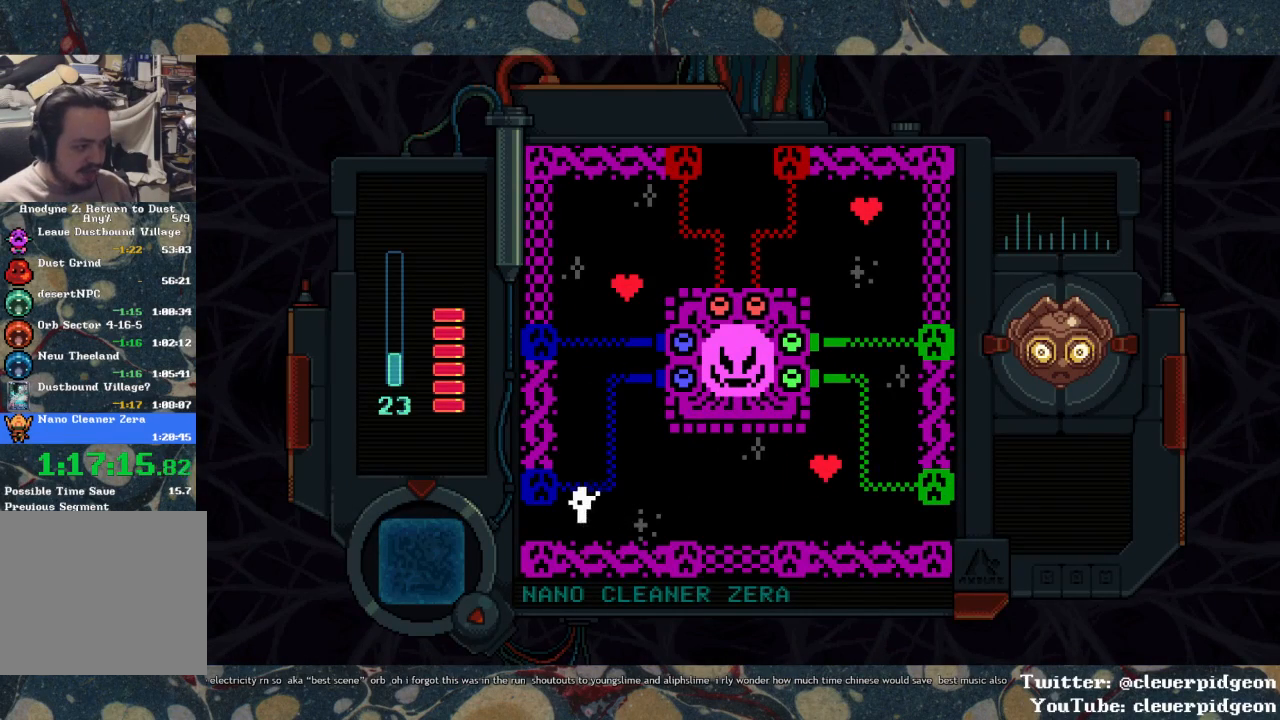
{"buttons": ["DPAD_LEFT"], "left_stick": "center", "right_stick": "center", "events": [[183, "DPAD_DOWN", "down"], [183, "DPAD_LEFT", "up"], [250, "DPAD_LEFT", "down"], [300, "DPAD_DOWN", "up"]]}
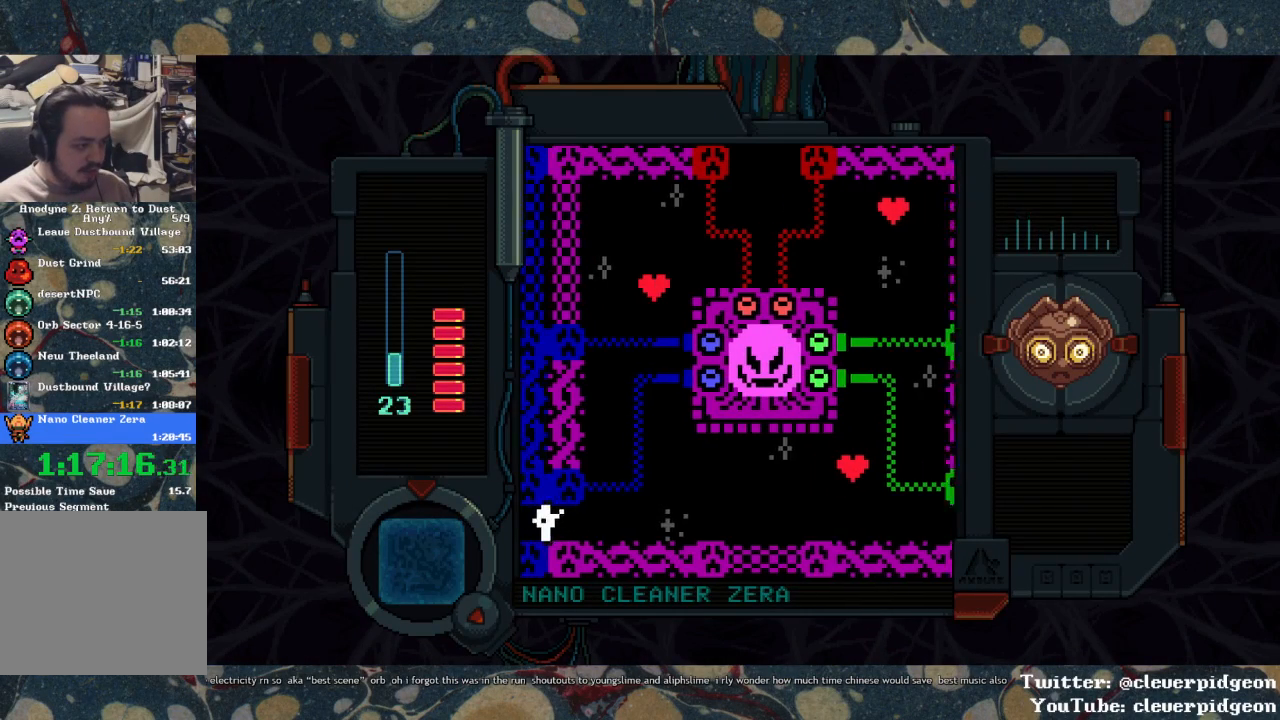
{"buttons": ["DPAD_LEFT"], "left_stick": "center", "right_stick": "center", "events": []}
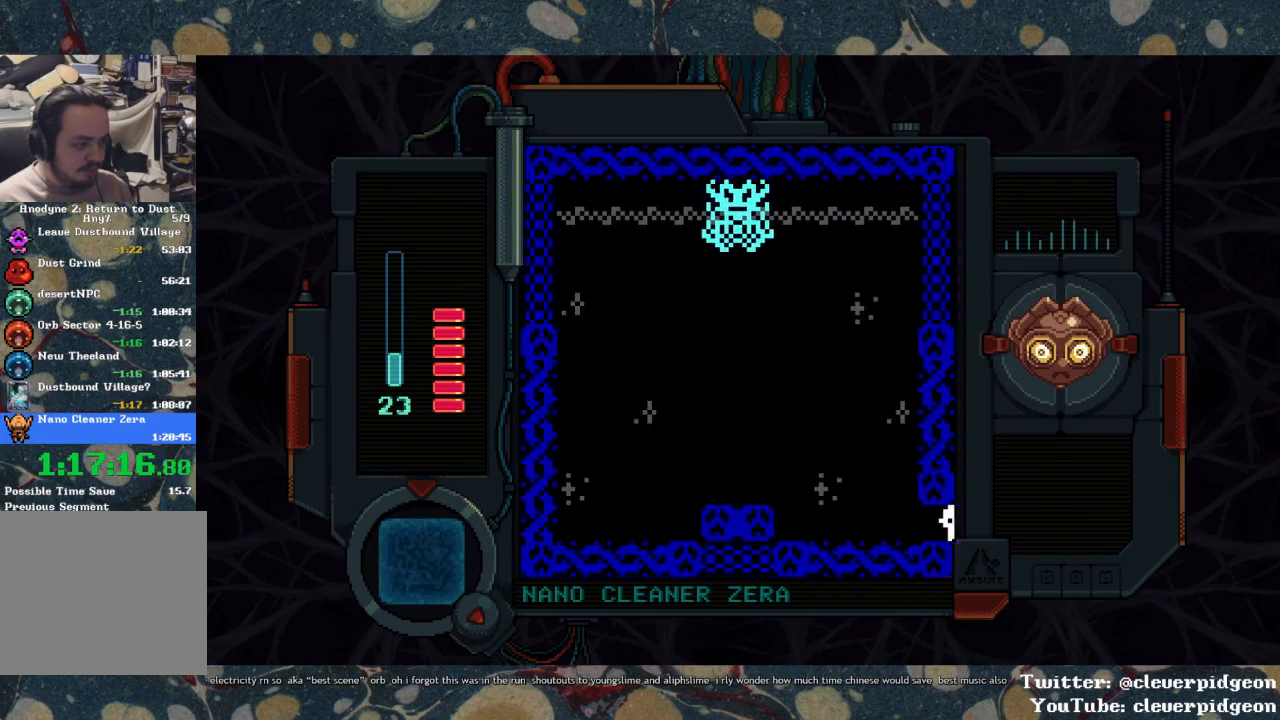
{"buttons": ["DPAD_UP", "DPAD_LEFT"], "left_stick": "center", "right_stick": "center", "events": [[167, "DPAD_UP", "down"]]}
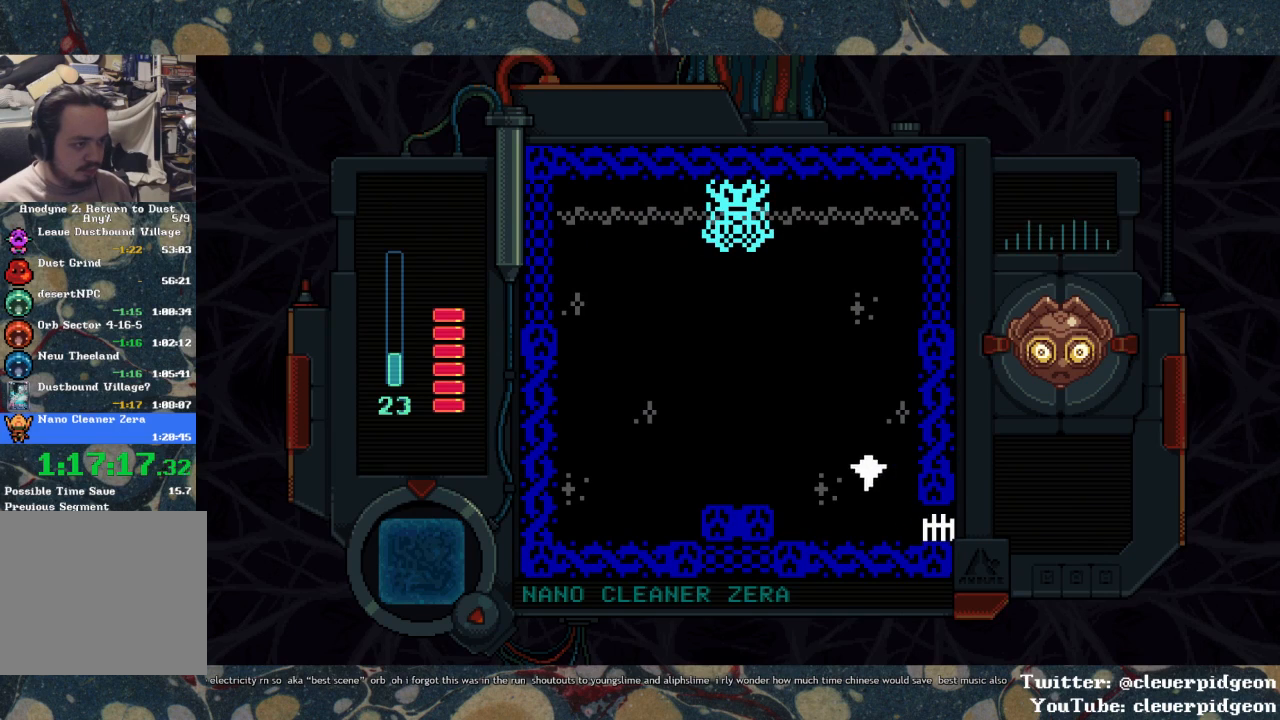
{"buttons": ["DPAD_LEFT"], "left_stick": "center", "right_stick": "center", "events": [[33, "DPAD_UP", "up"]]}
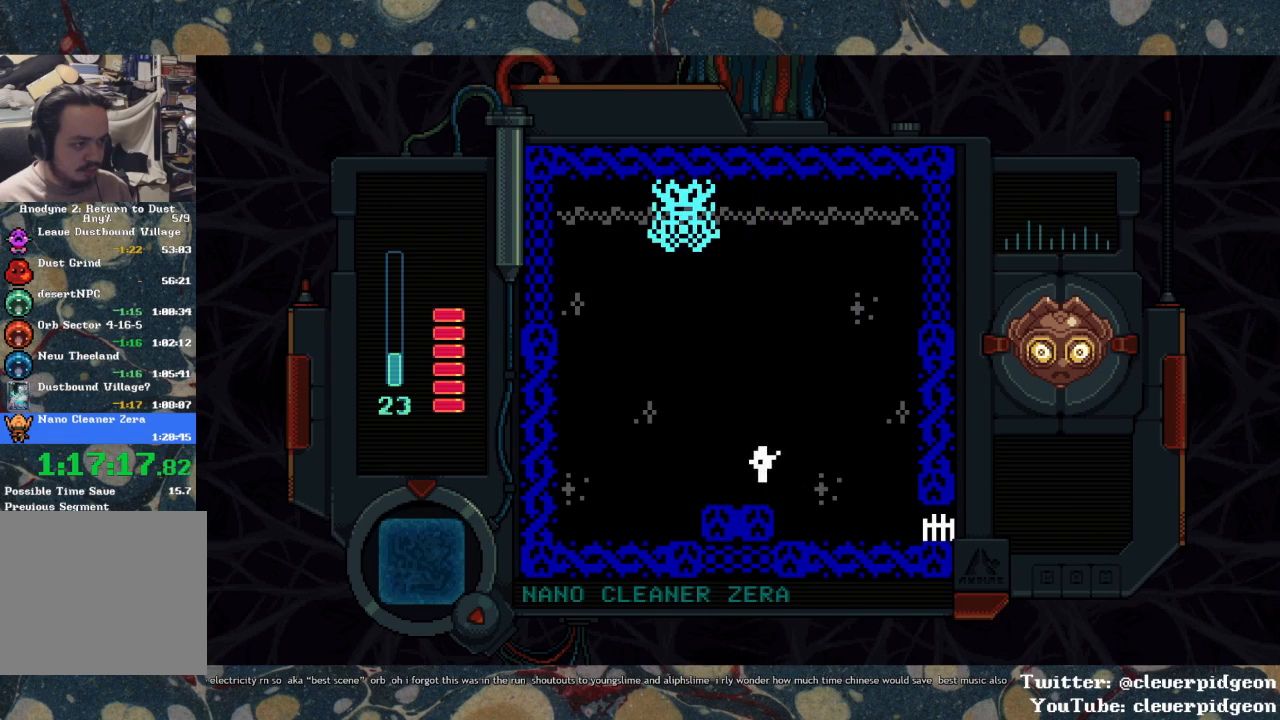
{"buttons": [], "left_stick": "center", "right_stick": "center", "events": [[217, "DPAD_LEFT", "up"]]}
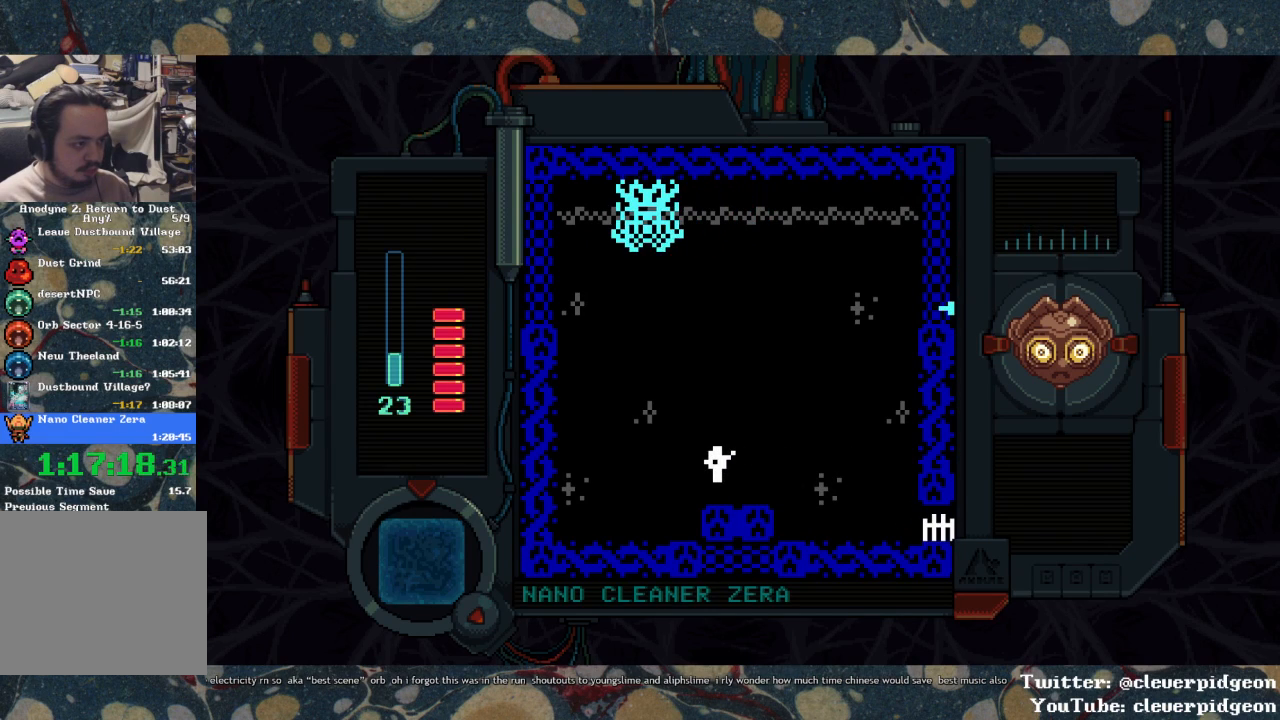
{"buttons": [], "left_stick": "center", "right_stick": "center", "events": [[350, "DPAD_LEFT", "down"], [500, "DPAD_LEFT", "up"]]}
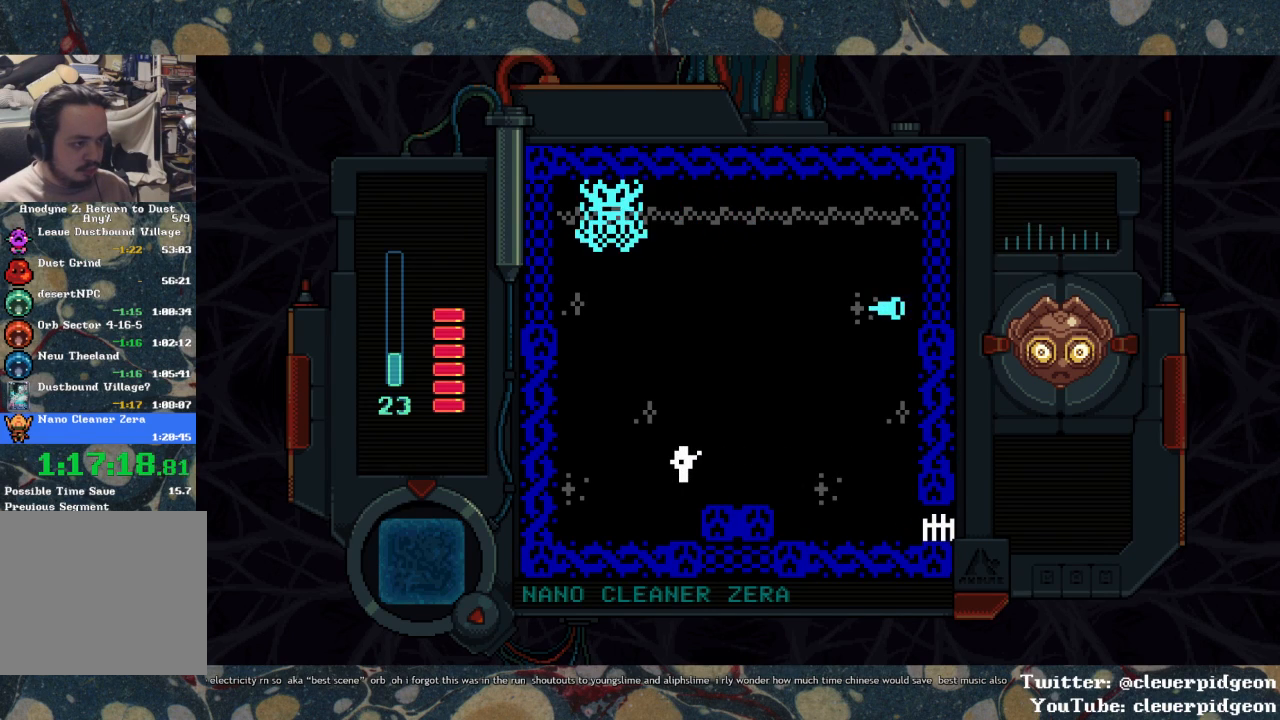
{"buttons": [], "left_stick": "center", "right_stick": "center", "events": [[350, "DPAD_RIGHT", "down"], [400, "DPAD_RIGHT", "up"]]}
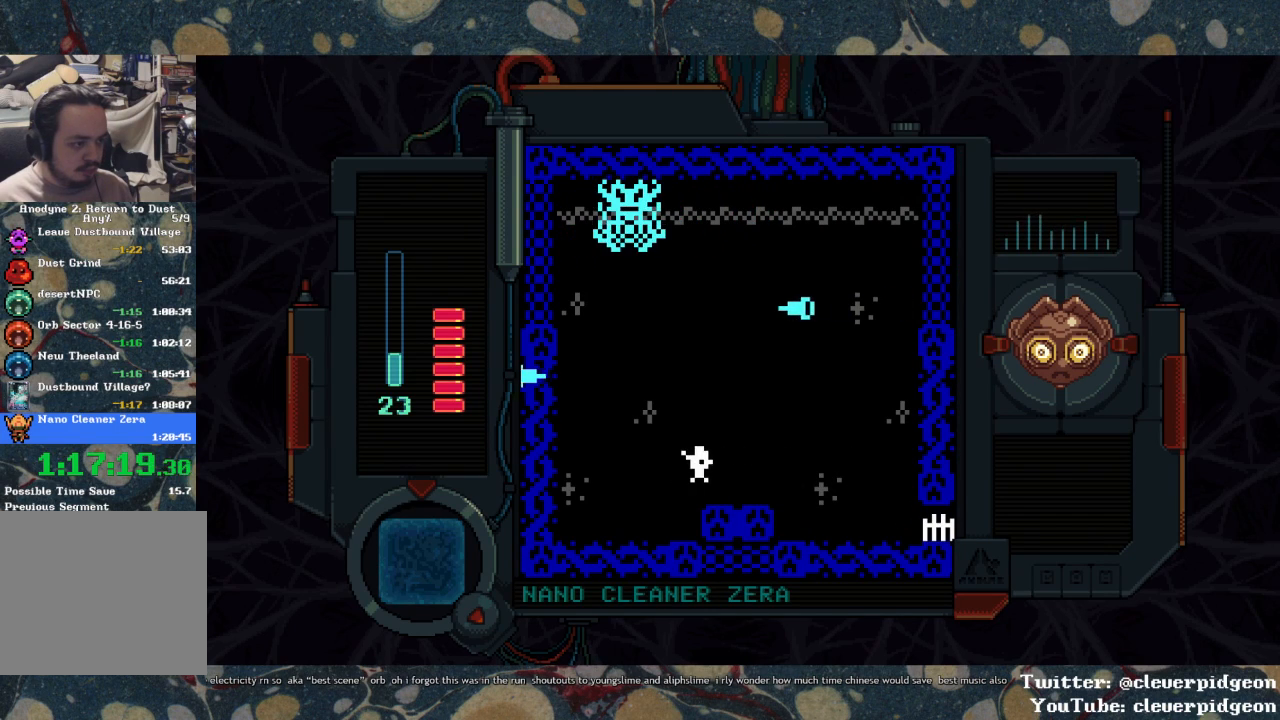
{"buttons": ["CIRCLE"], "left_stick": "center", "right_stick": "center", "events": [[50, "DPAD_UP", "down"], [350, "CIRCLE", "down"], [383, "DPAD_UP", "up"], [400, "CIRCLE", "up"], [467, "CIRCLE", "down"]]}
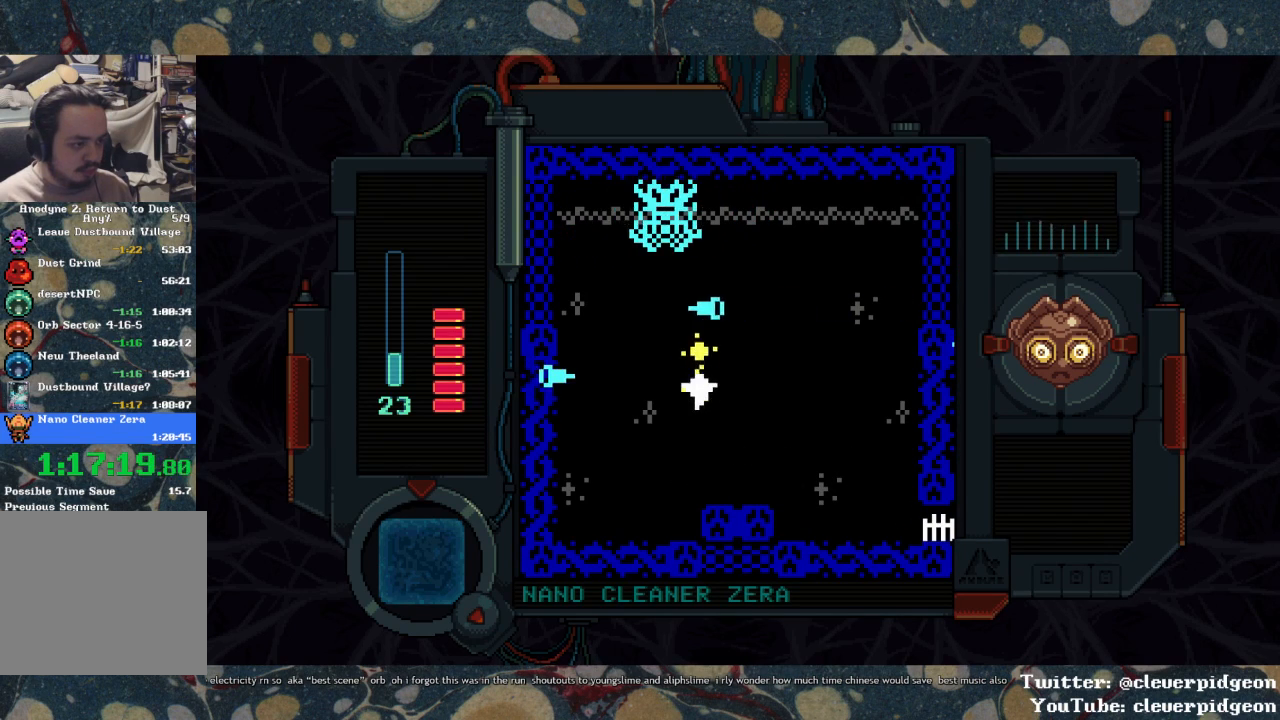
{"buttons": ["DPAD_DOWN"], "left_stick": "center", "right_stick": "center", "events": [[50, "CIRCLE", "up"], [250, "DPAD_DOWN", "down"]]}
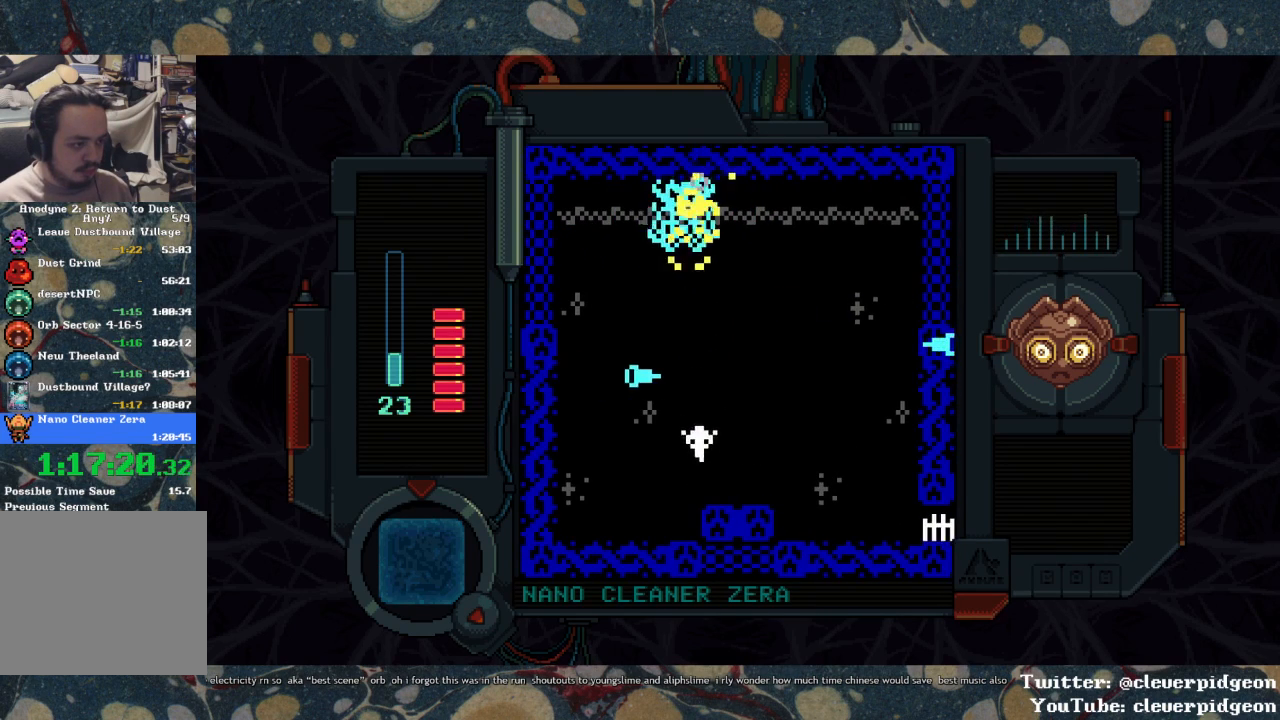
{"buttons": ["CIRCLE"], "left_stick": "center", "right_stick": "center", "events": [[17, "DPAD_RIGHT", "down"], [100, "DPAD_DOWN", "up"], [233, "DPAD_UP", "down"], [267, "DPAD_RIGHT", "up"], [333, "CIRCLE", "down"], [383, "DPAD_UP", "up"], [417, "CIRCLE", "up"], [500, "CIRCLE", "down"]]}
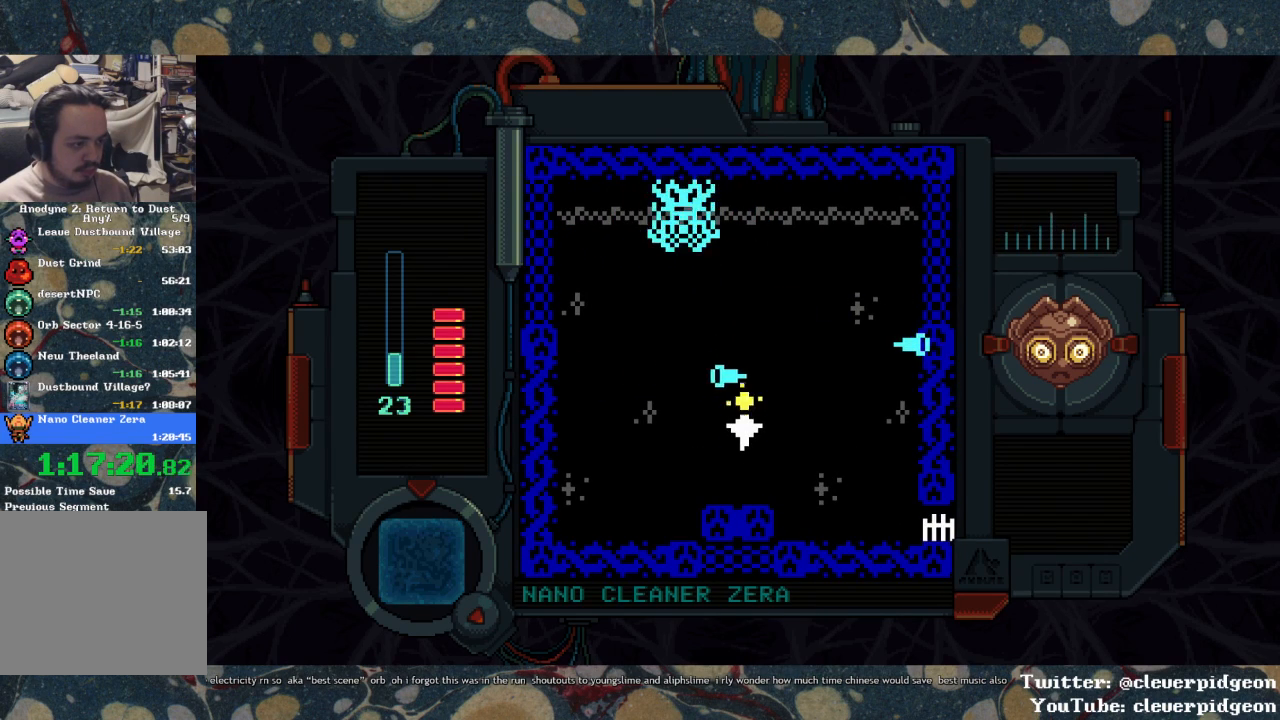
{"buttons": [], "left_stick": "center", "right_stick": "center", "events": [[100, "CIRCLE", "up"]]}
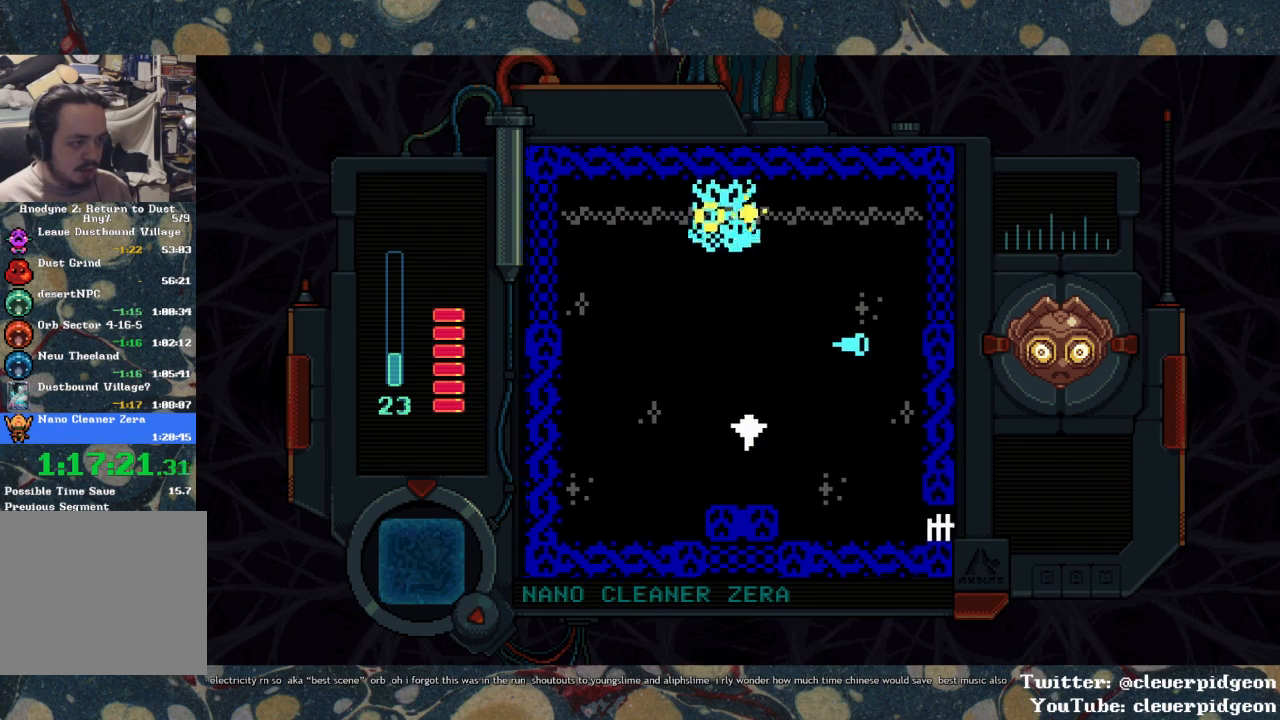
{"buttons": ["CIRCLE", "DPAD_UP"], "left_stick": "center", "right_stick": "center", "events": [[50, "DPAD_DOWN", "down"], [217, "DPAD_DOWN", "up"], [250, "DPAD_UP", "down"], [317, "CIRCLE", "down"], [367, "CIRCLE", "up"], [433, "CIRCLE", "down"]]}
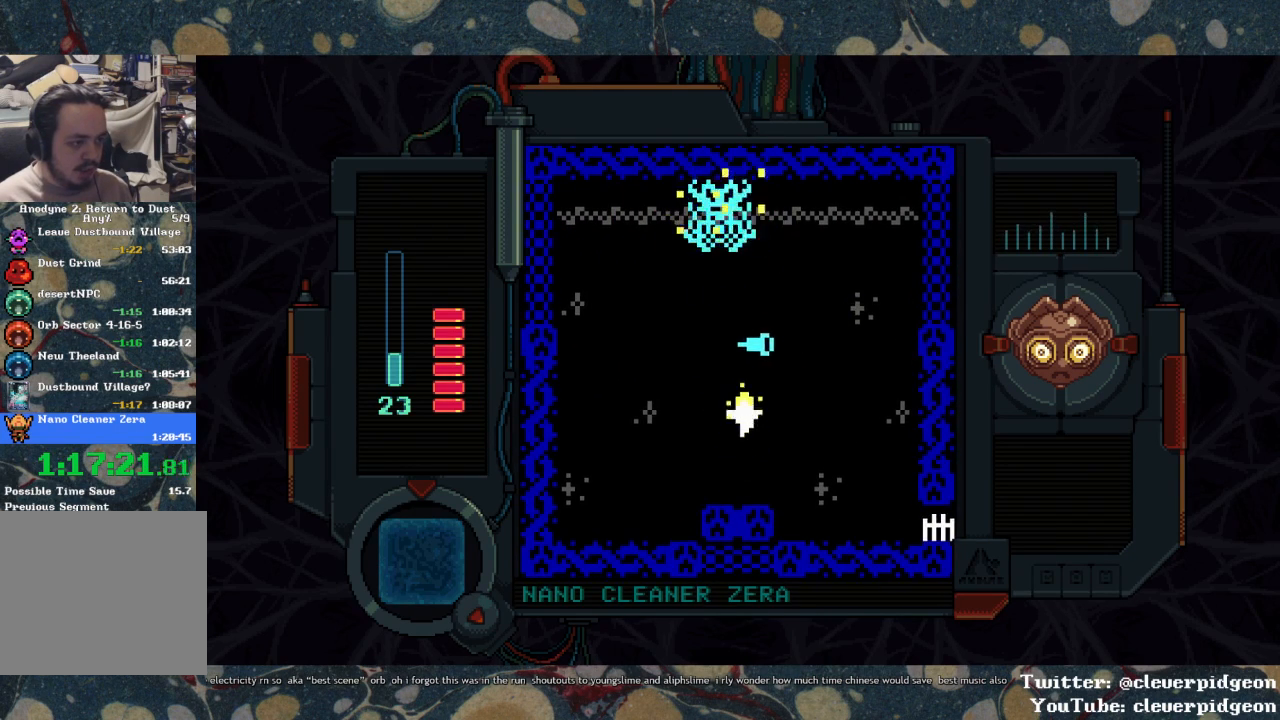
{"buttons": [], "left_stick": "center", "right_stick": "center", "events": [[17, "CIRCLE", "up"], [17, "DPAD_UP", "up"]]}
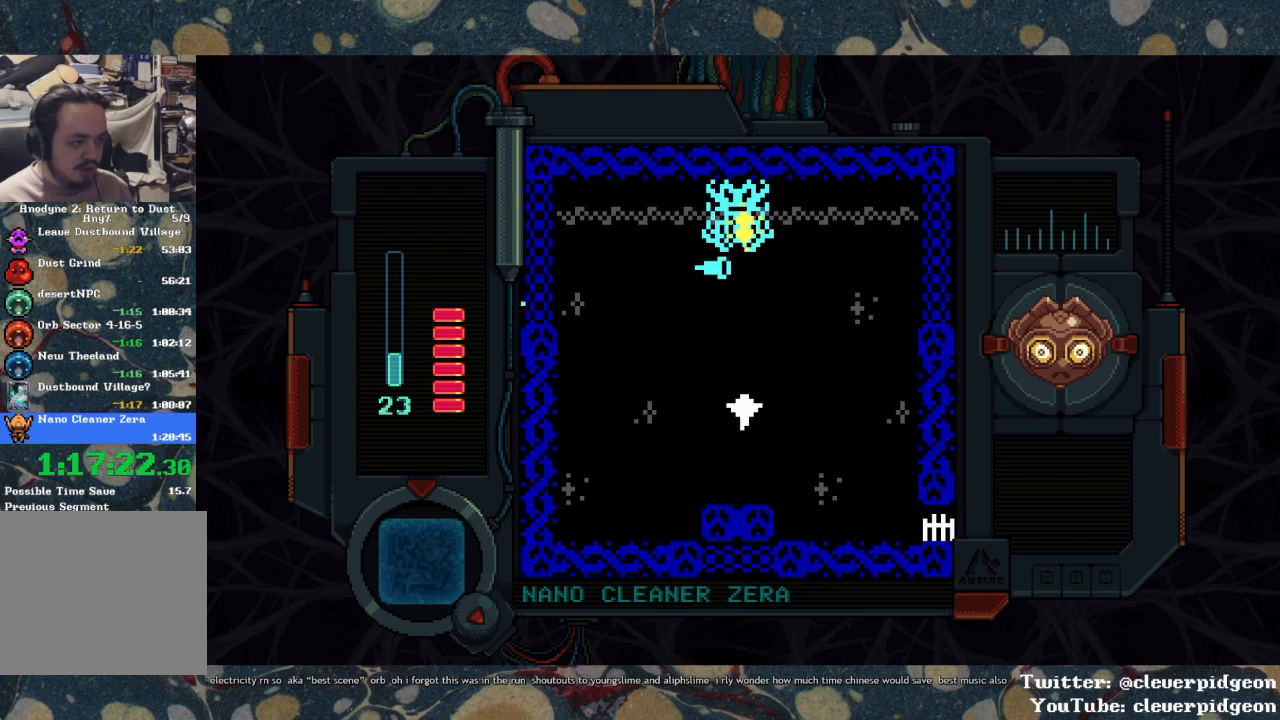
{"buttons": [], "left_stick": "center", "right_stick": "center", "events": [[100, "DPAD_DOWN", "down"], [283, "DPAD_RIGHT", "down"], [350, "DPAD_DOWN", "up"], [467, "DPAD_RIGHT", "up"]]}
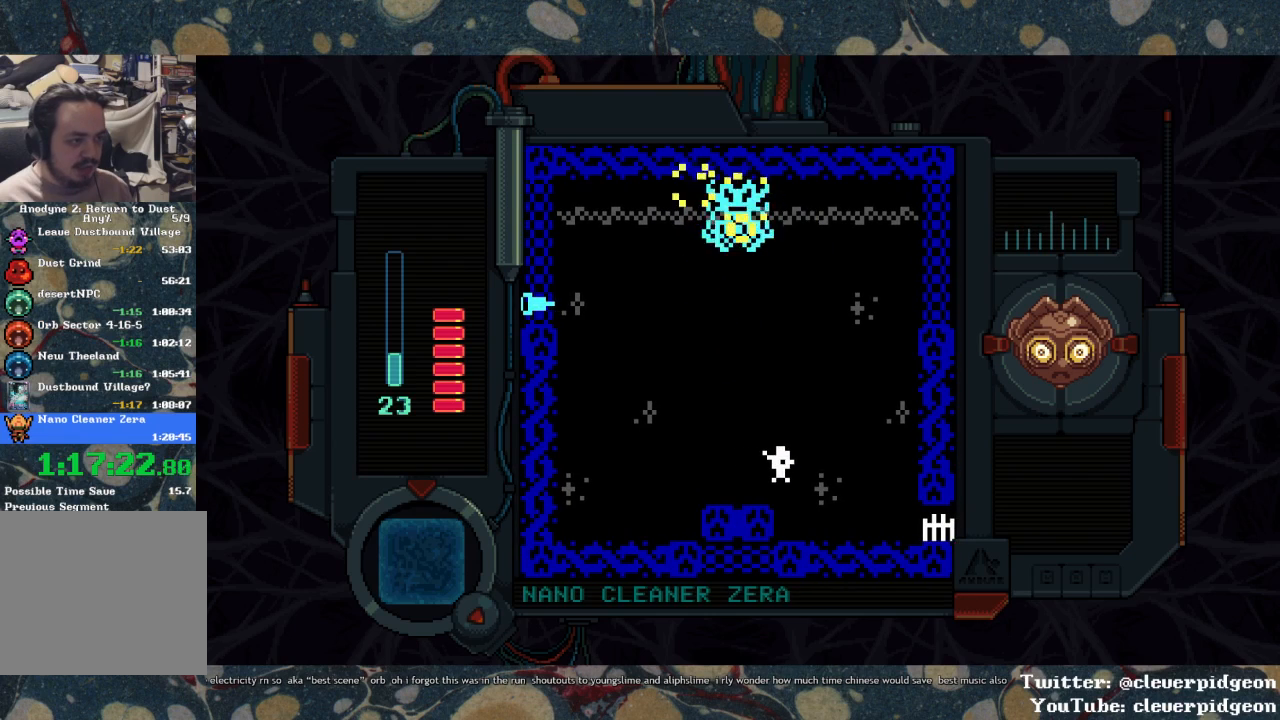
{"buttons": [], "left_stick": "center", "right_stick": "center", "events": []}
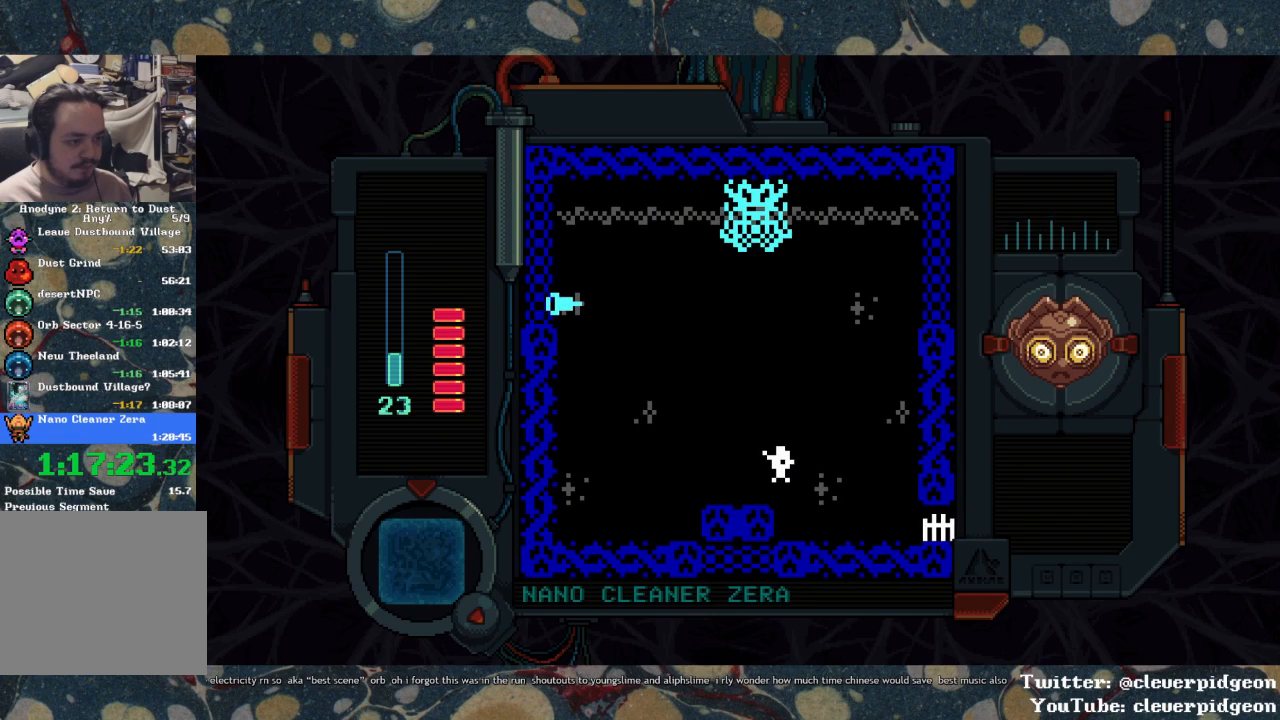
{"buttons": ["DPAD_DOWN"], "left_stick": "center", "right_stick": "center", "events": [[83, "DPAD_RIGHT", "down"], [217, "DPAD_RIGHT", "up"], [483, "DPAD_DOWN", "down"]]}
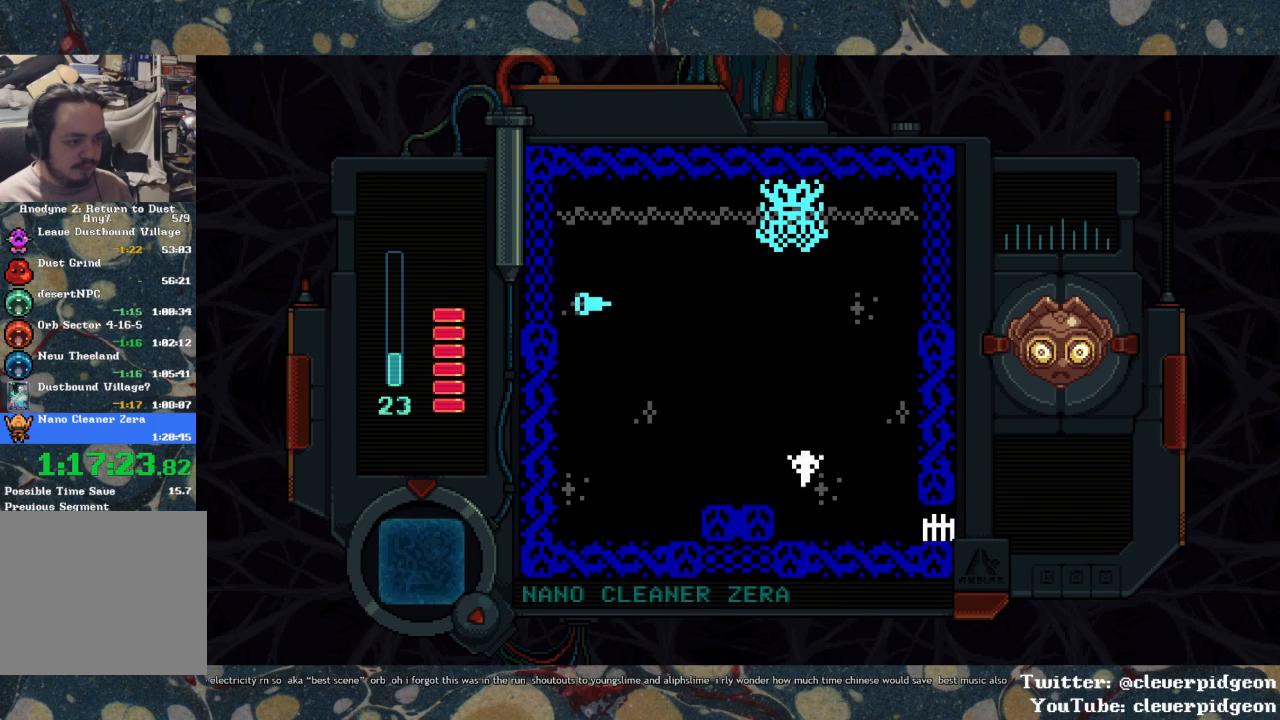
{"buttons": [], "left_stick": "center", "right_stick": "center", "events": [[150, "DPAD_DOWN", "up"], [183, "DPAD_RIGHT", "down"], [317, "DPAD_RIGHT", "up"]]}